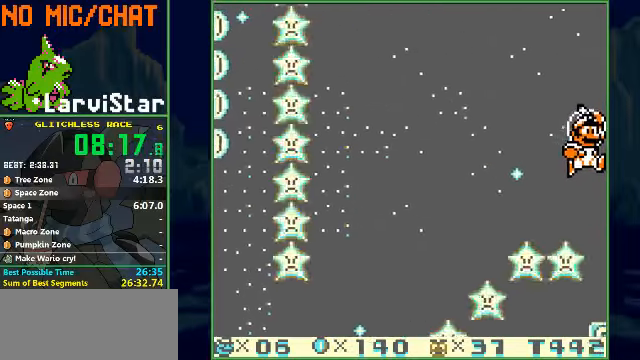
Gameplay with a controller (Nintendo layout); each line is a JSON object with the inputs held at the frame after it. "events" lists button and stick changes between this image and that frame as [ms after this image, input, new state], when the widget could be followed in between. Not read: L3 R1 R3 X Y.
{"buttons": ["DPAD_RIGHT"], "events": []}
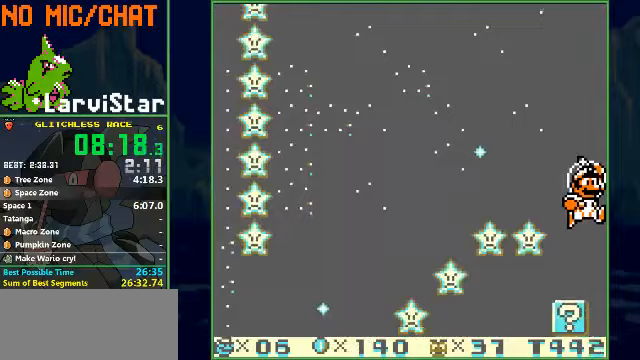
{"buttons": ["DPAD_RIGHT"], "events": []}
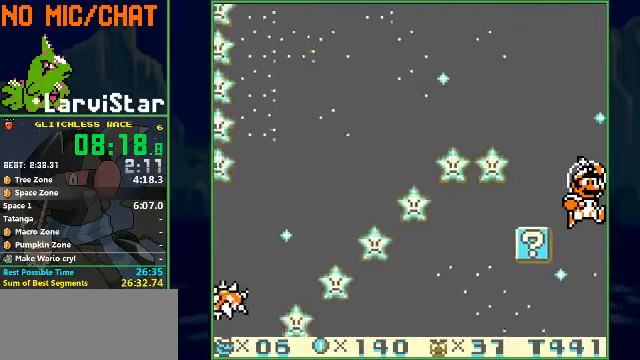
{"buttons": ["DPAD_RIGHT"], "events": [[33, "B", "down"], [100, "B", "up"], [400, "B", "down"], [500, "B", "up"]]}
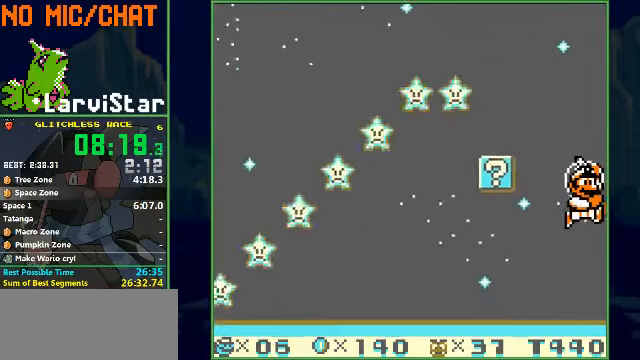
{"buttons": ["DPAD_RIGHT"], "events": [[400, "B", "down"], [467, "B", "up"]]}
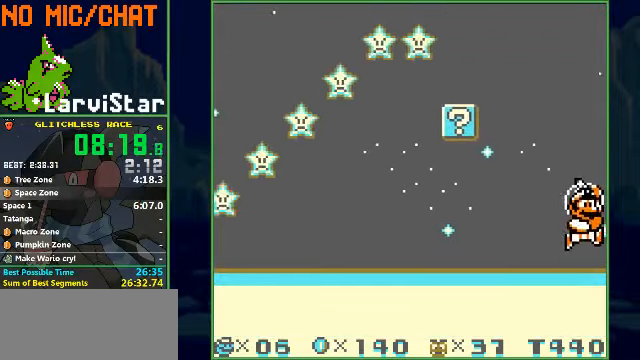
{"buttons": ["DPAD_RIGHT"], "events": [[167, "B", "down"], [267, "B", "up"], [400, "B", "down"], [467, "B", "up"]]}
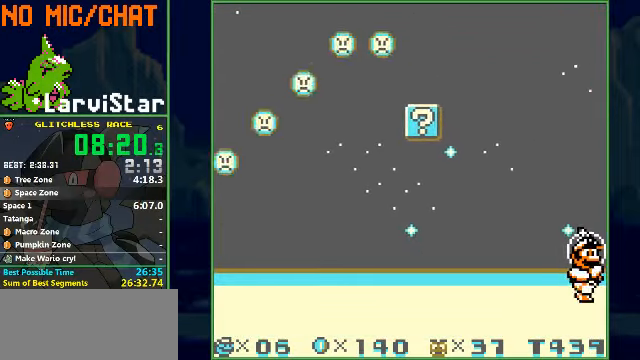
{"buttons": ["DPAD_RIGHT"], "events": [[133, "B", "down"], [233, "B", "up"]]}
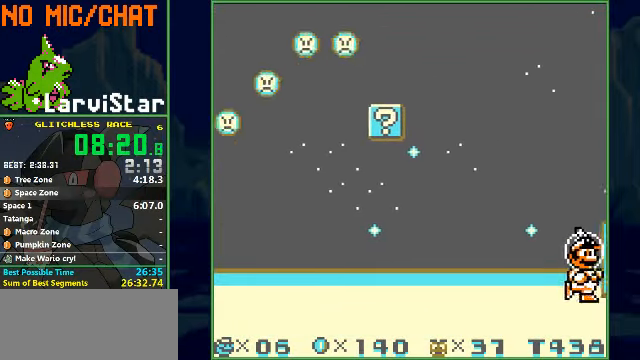
{"buttons": ["DPAD_RIGHT"], "events": [[300, "B", "down"], [333, "B", "up"], [400, "B", "down"], [433, "B", "up"]]}
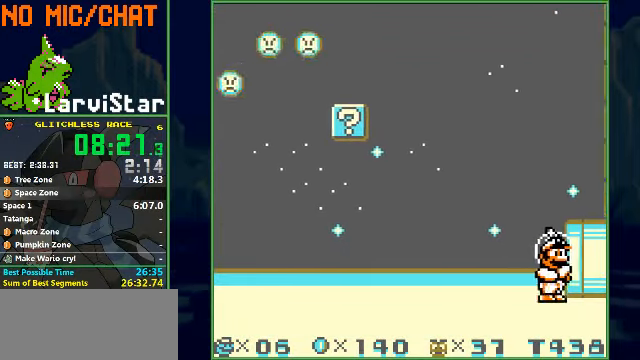
{"buttons": ["B", "DPAD_RIGHT"], "events": [[33, "B", "down"], [67, "B", "up"], [133, "B", "down"], [167, "B", "up"], [233, "B", "down"], [267, "B", "up"], [333, "B", "down"], [400, "B", "up"], [467, "B", "down"]]}
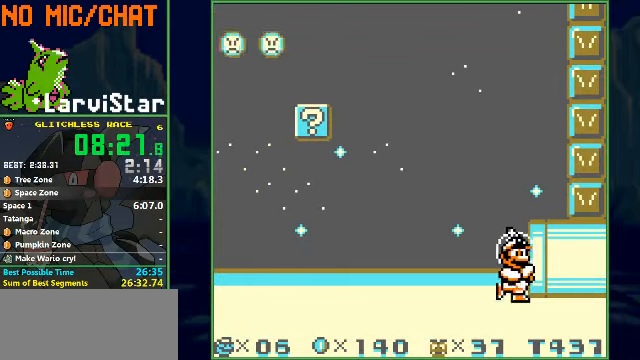
{"buttons": ["DPAD_RIGHT"], "events": [[33, "B", "up"], [100, "B", "down"], [167, "B", "up"], [200, "B", "down"], [267, "B", "up"], [300, "B", "down"], [367, "B", "up"]]}
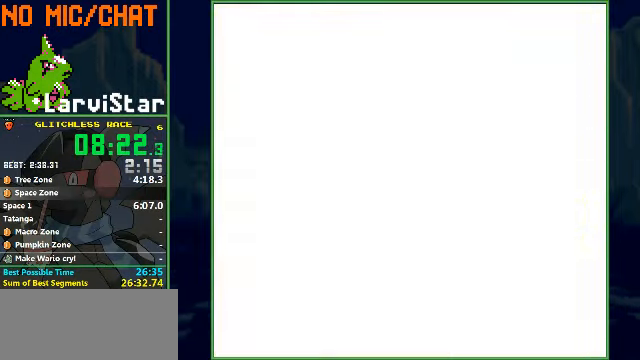
{"buttons": [], "events": [[300, "DPAD_RIGHT", "up"]]}
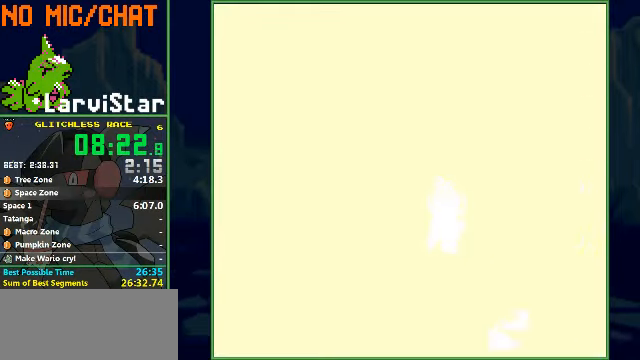
{"buttons": [], "events": []}
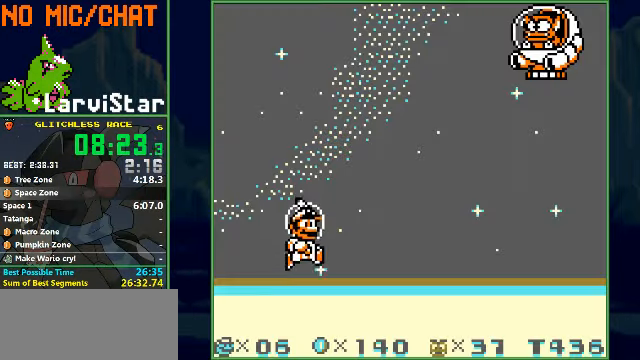
{"buttons": [], "events": []}
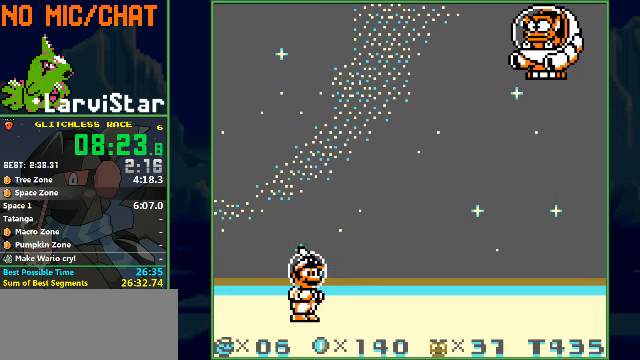
{"buttons": ["A"], "events": [[200, "A", "down"]]}
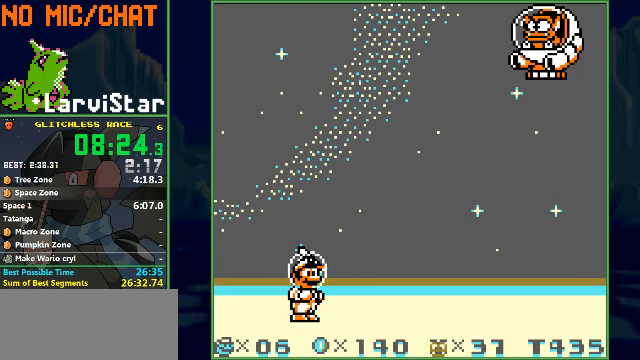
{"buttons": ["A"], "events": []}
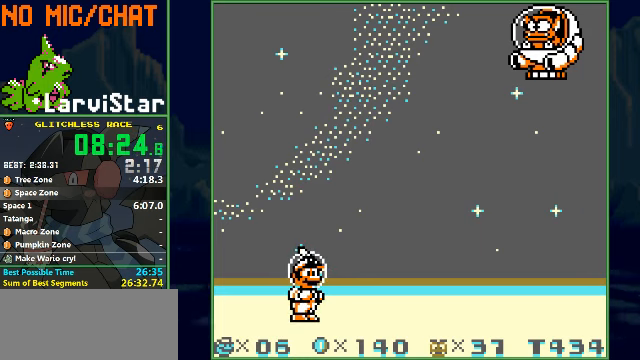
{"buttons": ["A", "B"], "events": [[166, "B", "down"], [200, "B", "up"], [333, "B", "down"], [366, "B", "up"], [466, "B", "down"]]}
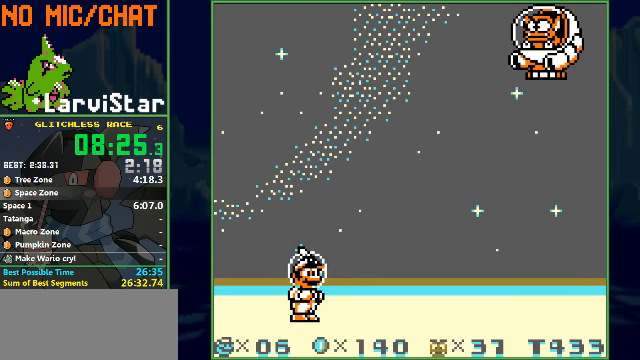
{"buttons": ["A"], "events": [[66, "B", "up"], [100, "B", "down"], [133, "B", "up"], [300, "B", "down"], [333, "B", "up"], [400, "B", "down"], [466, "B", "up"]]}
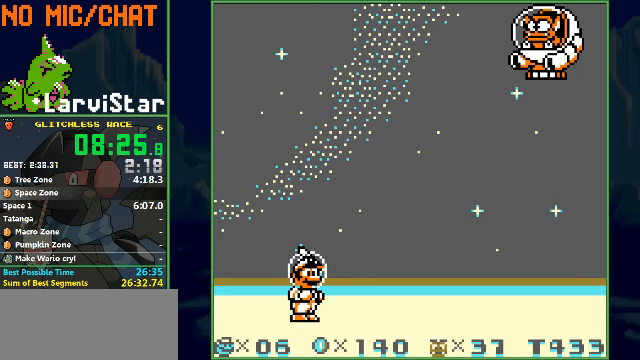
{"buttons": ["A"], "events": [[100, "B", "down"], [166, "B", "up"], [200, "B", "down"], [266, "B", "up"]]}
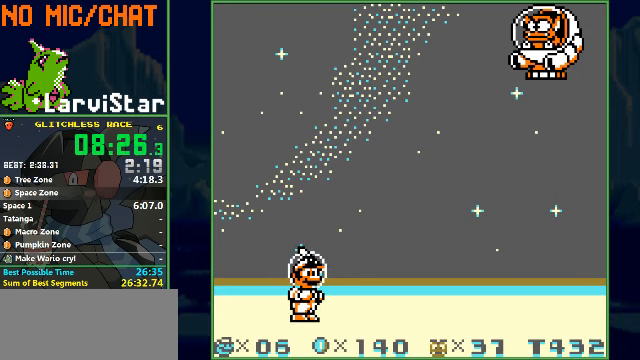
{"buttons": ["A"], "events": []}
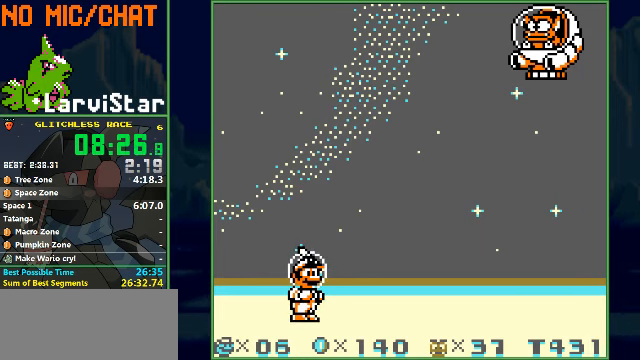
{"buttons": ["A"], "events": []}
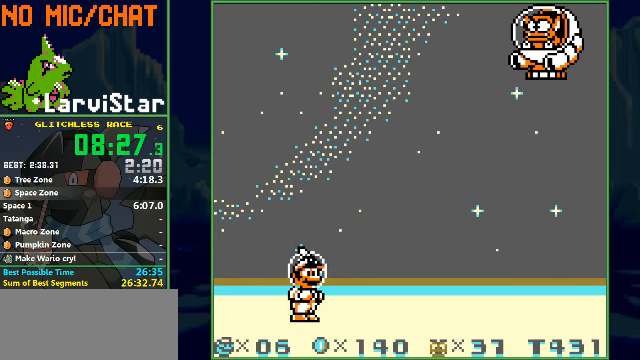
{"buttons": ["A"], "events": []}
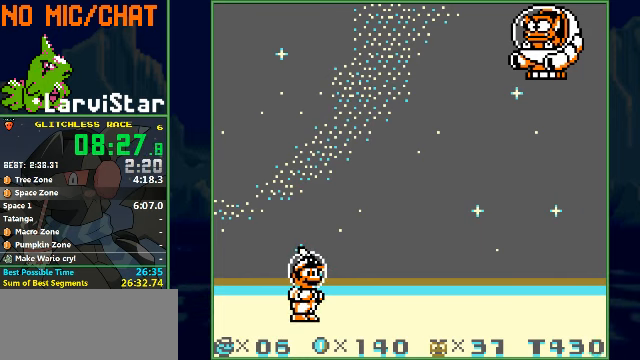
{"buttons": ["A"], "events": []}
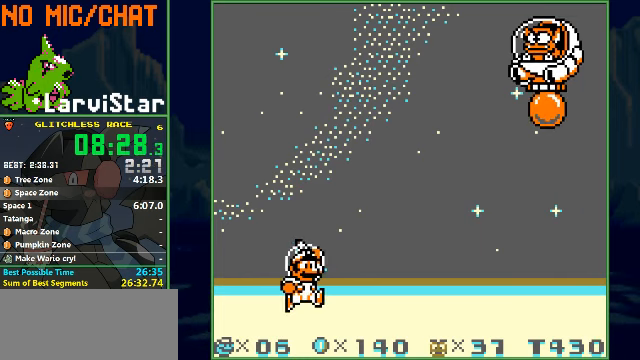
{"buttons": ["A"], "events": [[66, "DPAD_RIGHT", "down"], [266, "DPAD_RIGHT", "up"]]}
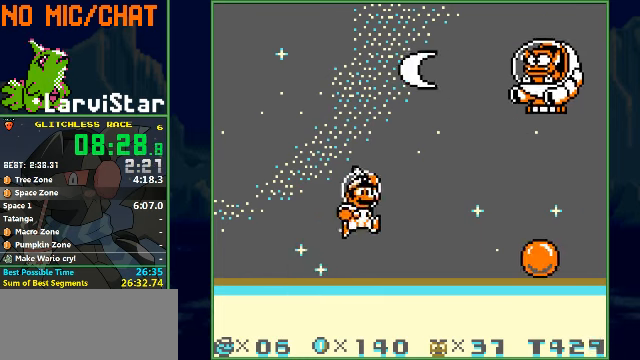
{"buttons": ["A"], "events": []}
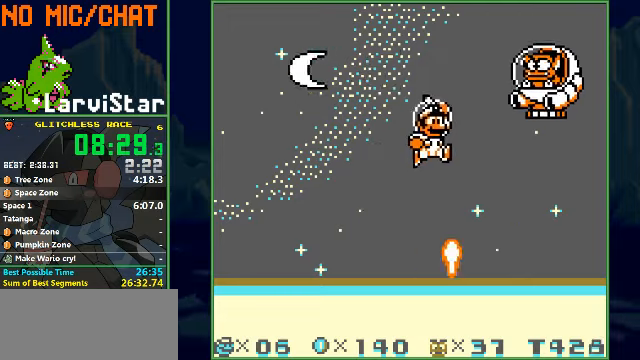
{"buttons": ["A"], "events": [[334, "B", "down"], [400, "B", "up"], [467, "B", "down"], [500, "B", "up"]]}
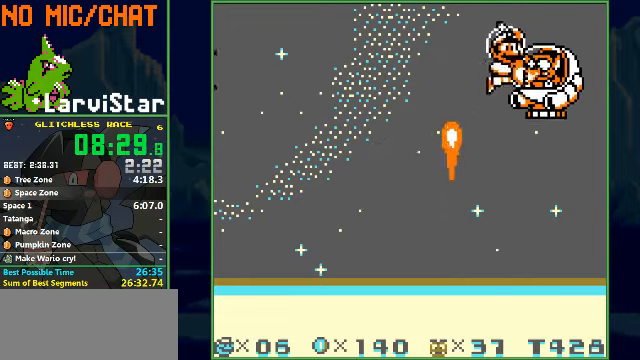
{"buttons": ["A"], "events": [[34, "B", "down"], [100, "B", "up"], [134, "A", "up"], [134, "B", "down"], [167, "B", "up"], [234, "B", "down"], [300, "B", "up"], [334, "A", "down"], [400, "A", "up"], [500, "A", "down"]]}
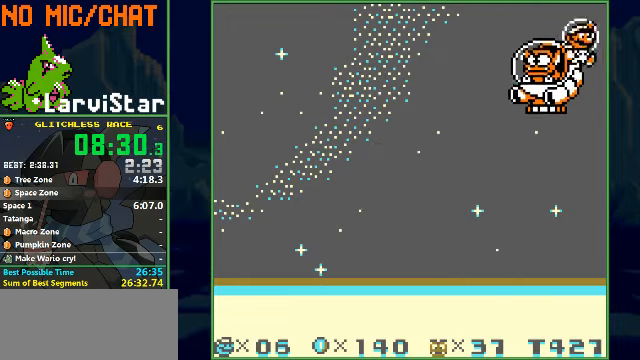
{"buttons": ["DPAD_LEFT"], "events": [[267, "DPAD_LEFT", "down"], [300, "A", "up"], [367, "A", "down"], [467, "A", "up"]]}
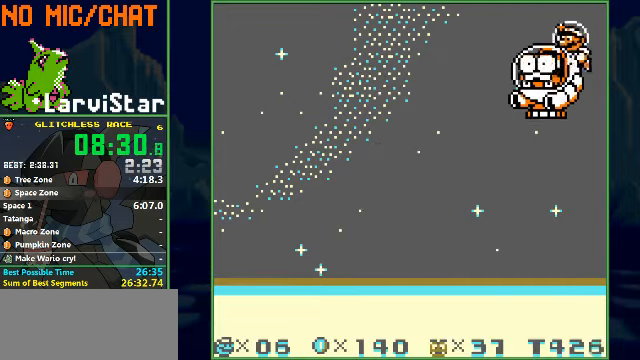
{"buttons": ["A"], "events": [[34, "A", "down"], [100, "DPAD_LEFT", "up"], [100, "DPAD_RIGHT", "down"], [134, "A", "up"], [167, "A", "down"], [300, "DPAD_RIGHT", "up"]]}
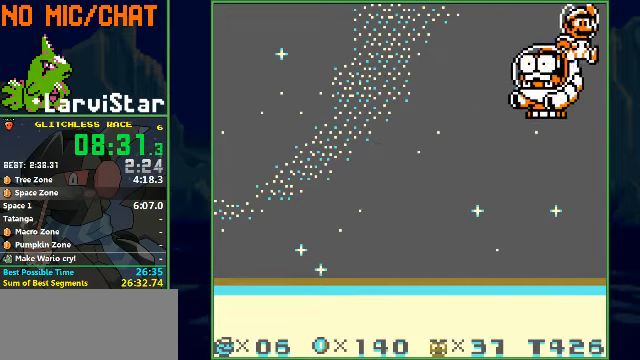
{"buttons": ["A"], "events": [[67, "DPAD_LEFT", "down"], [134, "DPAD_LEFT", "up"]]}
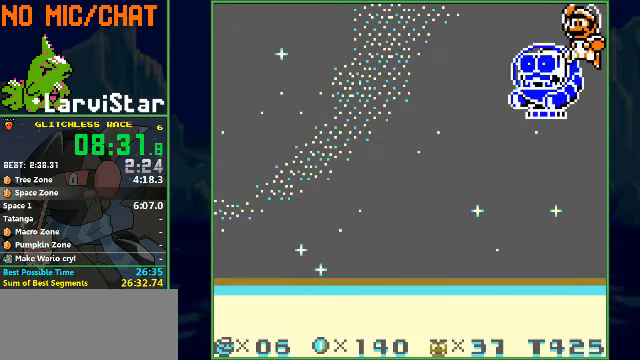
{"buttons": [], "events": [[34, "DPAD_LEFT", "down"], [67, "DPAD_LEFT", "up"], [200, "A", "up"], [234, "A", "down"], [300, "A", "up"], [400, "A", "down"], [400, "DPAD_RIGHT", "down"], [500, "A", "up"], [500, "DPAD_RIGHT", "up"]]}
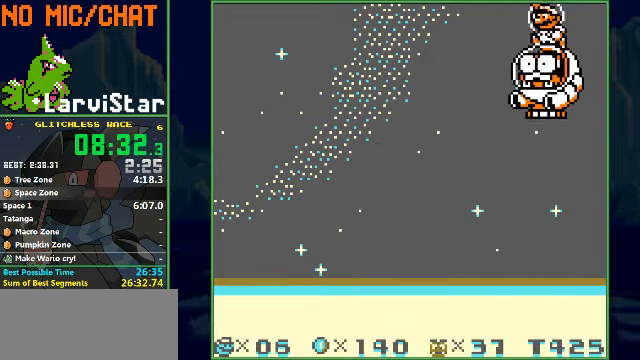
{"buttons": [], "events": [[34, "A", "down"], [67, "A", "up"]]}